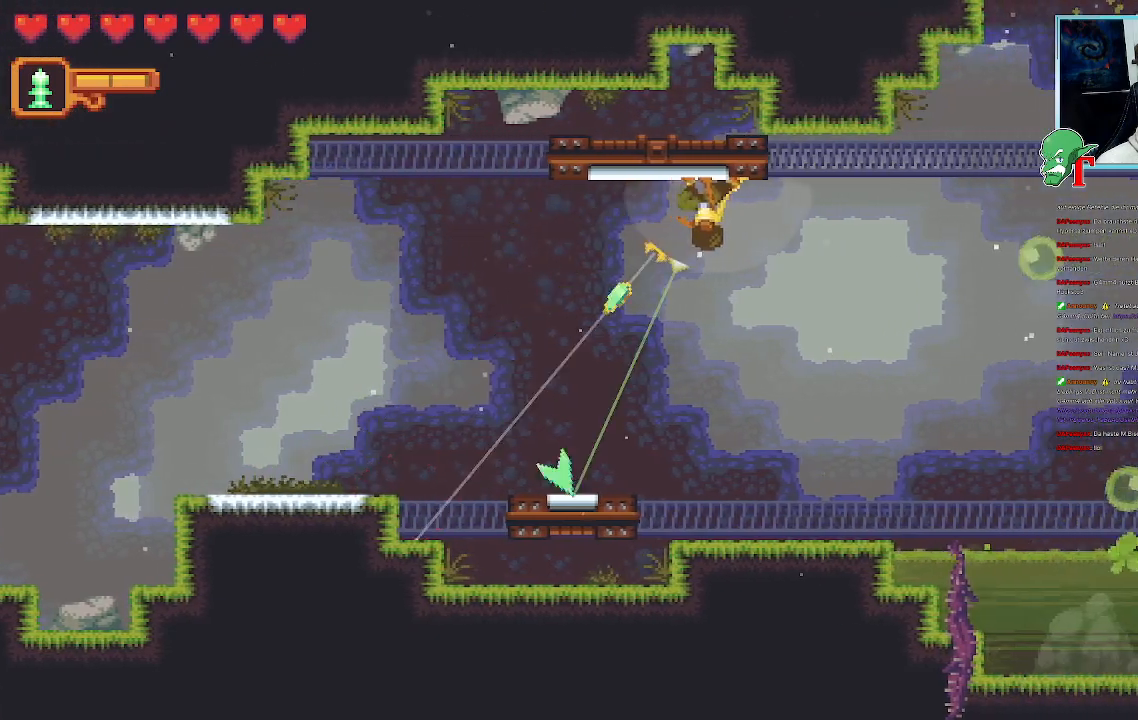
Gameplay with a controller (PlayStation layout); each line is a JSON object with the inputs held at the frame after it. "events" lists button and stick changes between this image and that frame as [ms after this image, input, new state], when the widget could be followed in between.
{"buttons": [], "left_stick": "down-left", "right_stick": "center", "events": []}
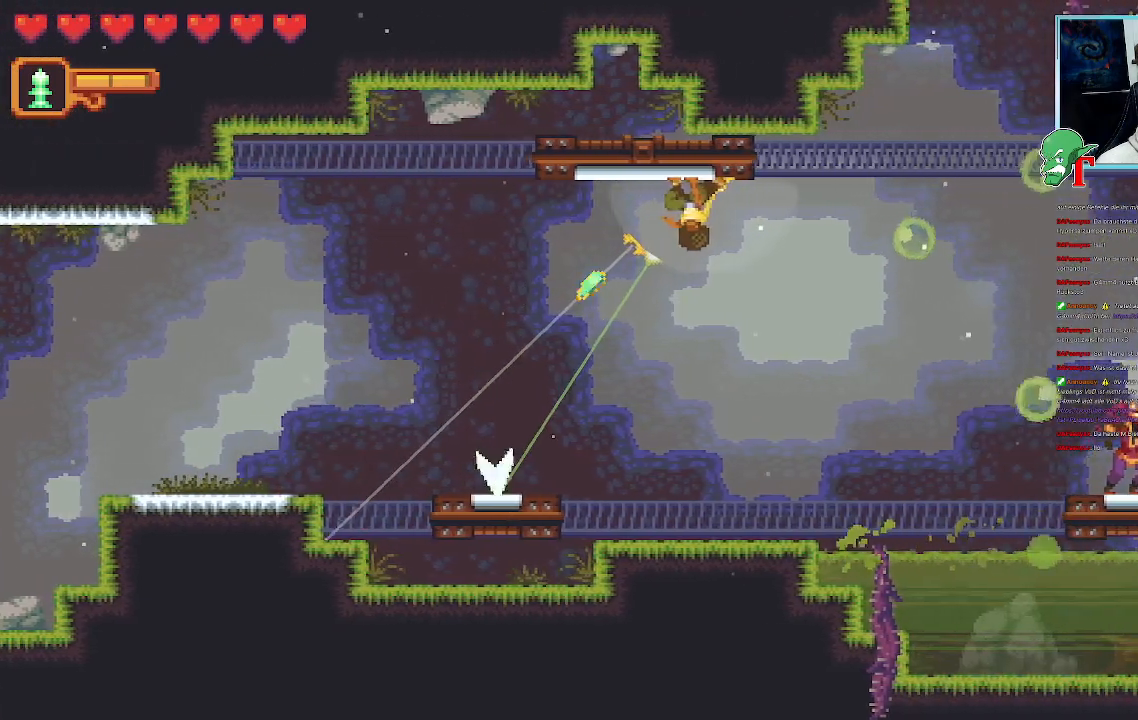
{"buttons": ["CROSS"], "left_stick": "down-left", "right_stick": "center", "events": [[504, "CROSS", "down"]]}
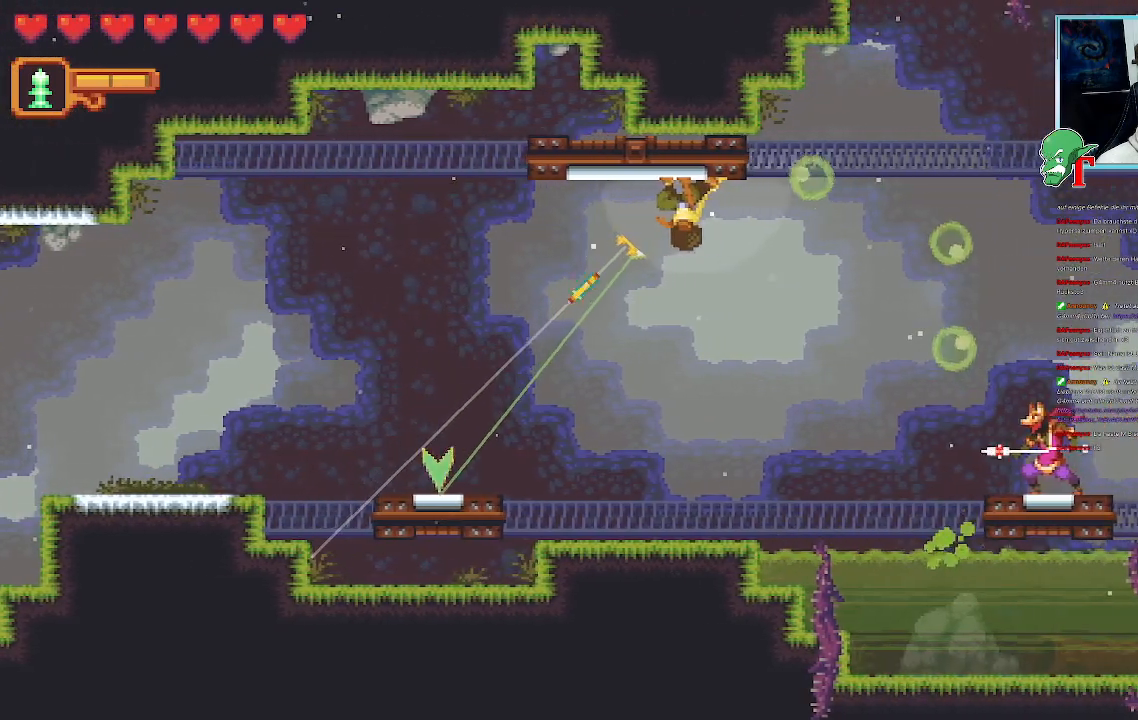
{"buttons": [], "left_stick": "down-left", "right_stick": "center", "events": [[134, "CROSS", "up"]]}
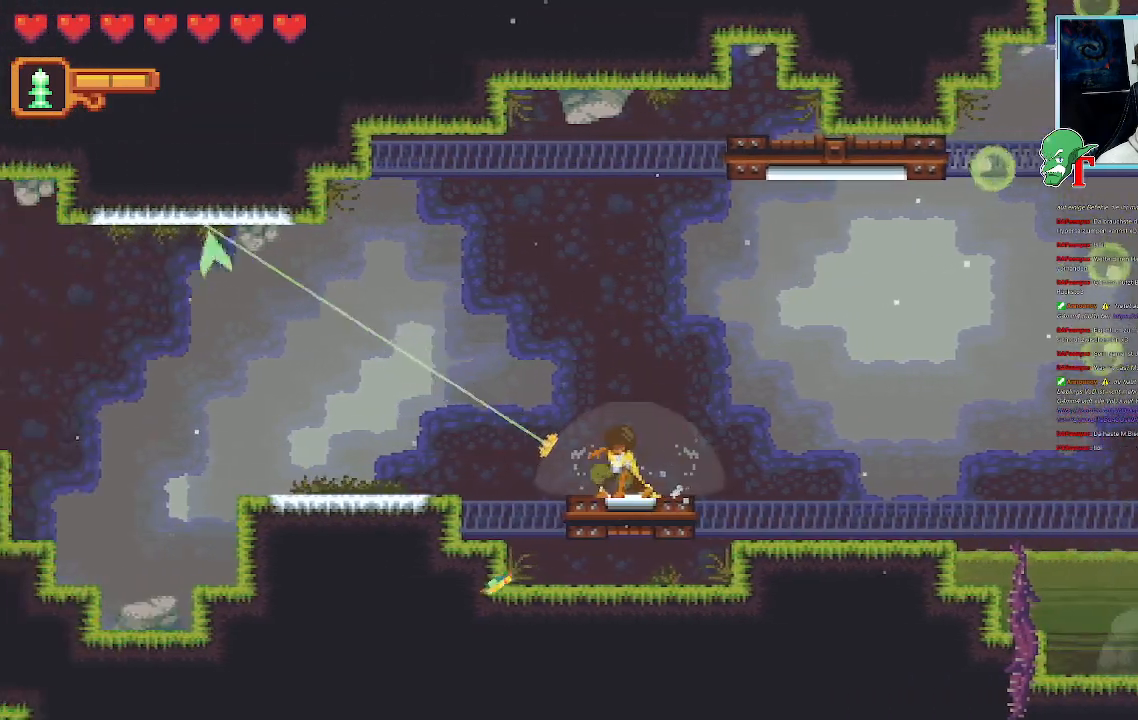
{"buttons": ["SQUARE"], "left_stick": "down-left", "right_stick": "center", "events": [[101, "SQUARE", "down"]]}
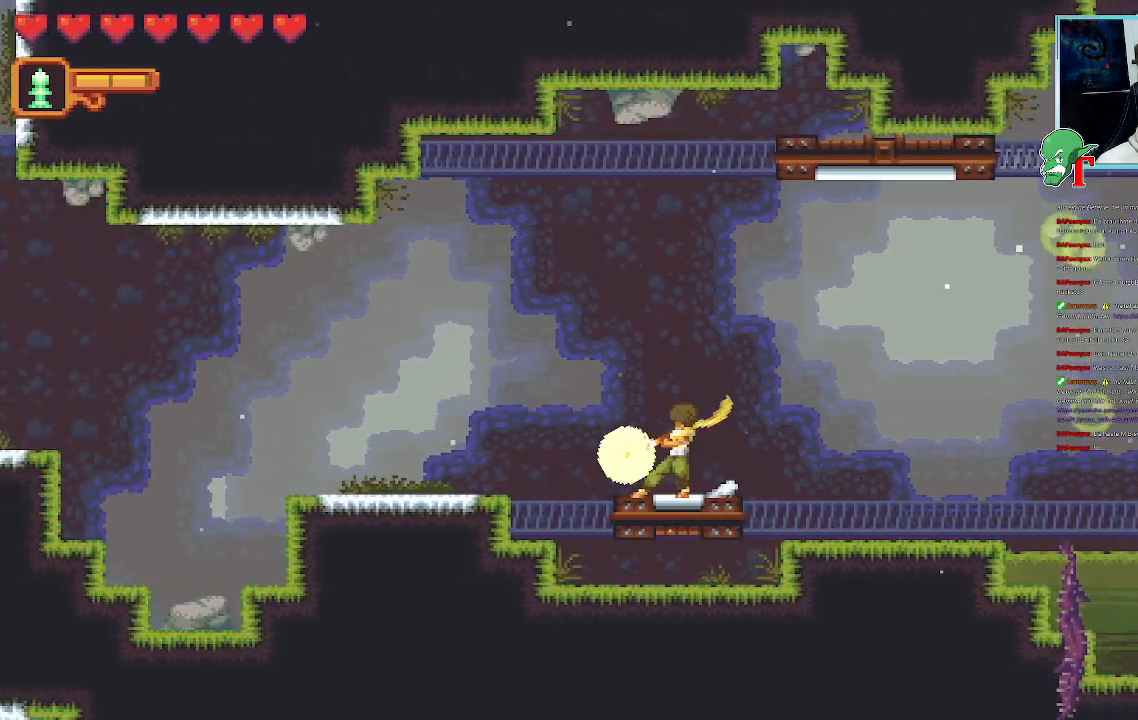
{"buttons": [], "left_stick": "up-left", "right_stick": "center", "events": [[151, "SQUARE", "up"], [453, "left_stick", "up-left"]]}
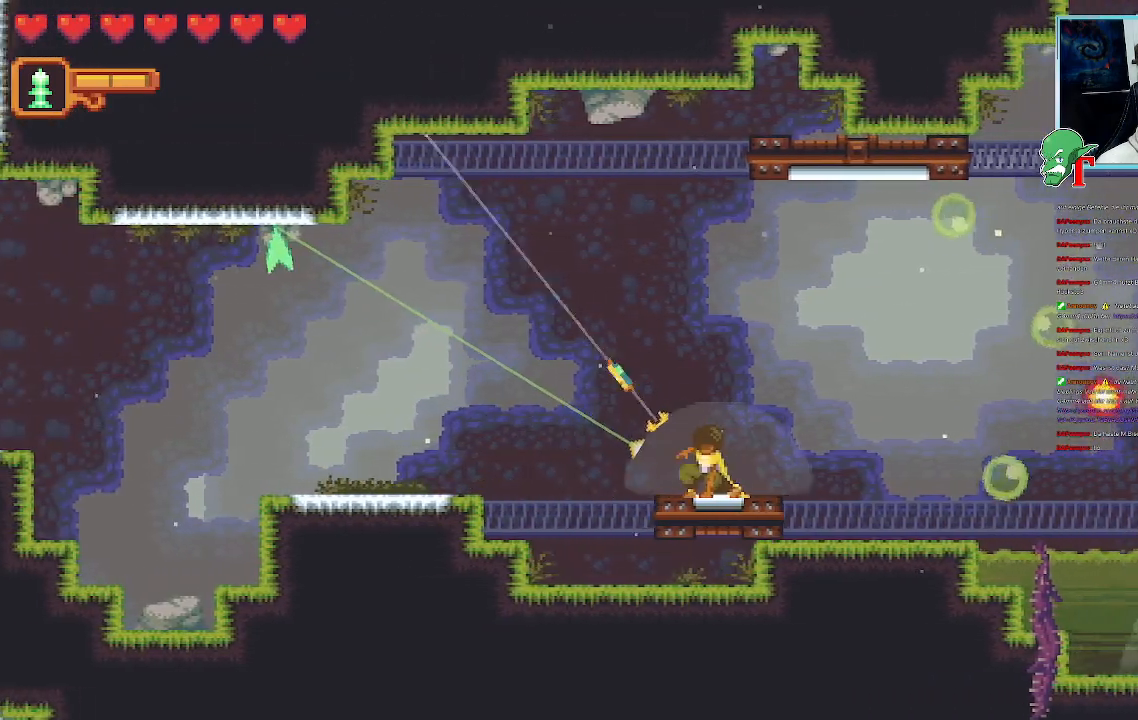
{"buttons": ["SQUARE"], "left_stick": "right", "right_stick": "center", "events": [[151, "left_stick", "up"], [252, "left_stick", "up-right"], [319, "SQUARE", "down"], [420, "left_stick", "right"]]}
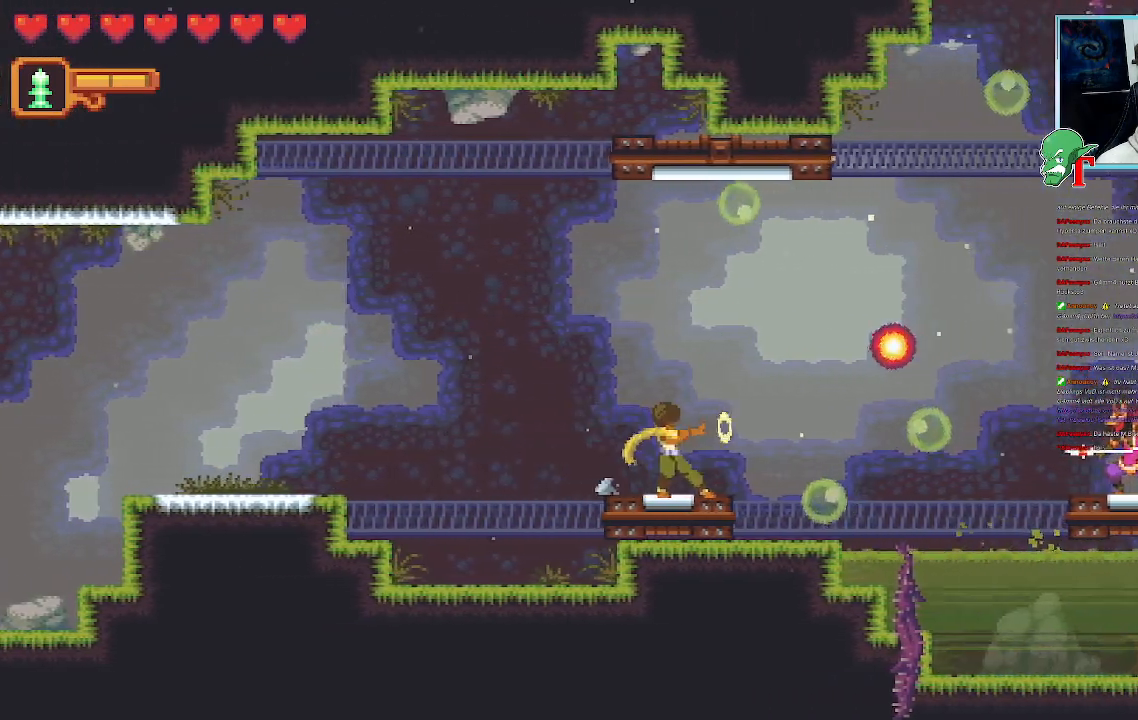
{"buttons": ["SQUARE"], "left_stick": "right", "right_stick": "center", "events": [[285, "SQUARE", "up"], [403, "SQUARE", "down"]]}
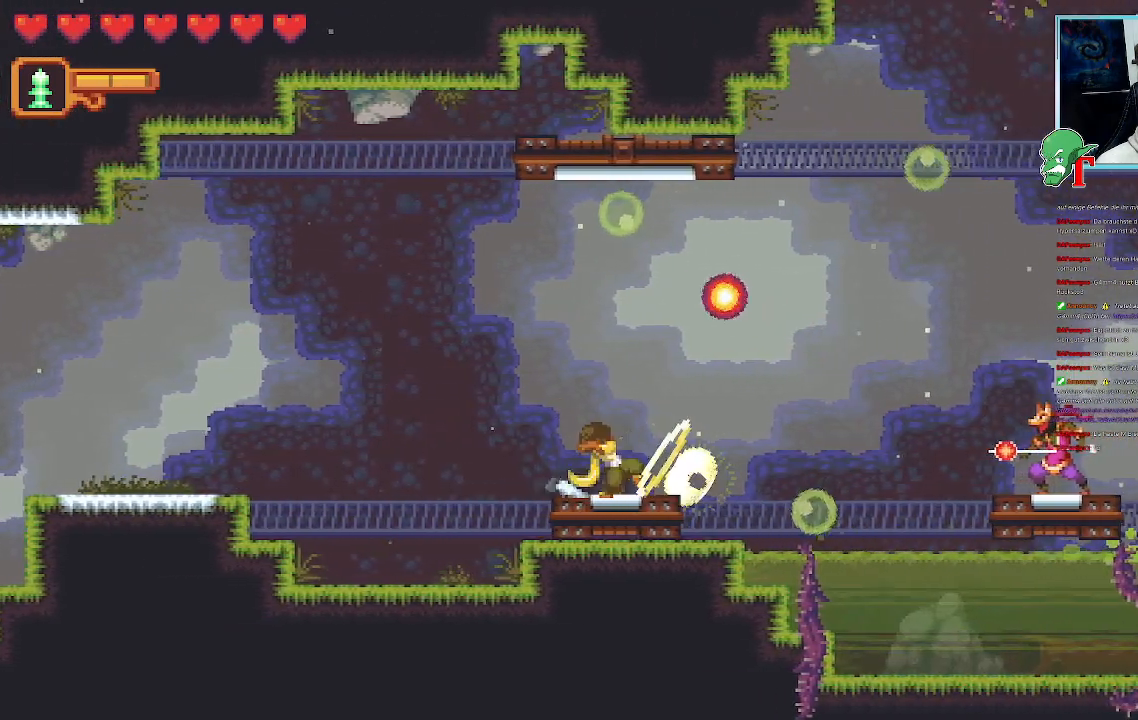
{"buttons": ["SQUARE"], "left_stick": "up-right", "right_stick": "center", "events": [[336, "left_stick", "up-right"]]}
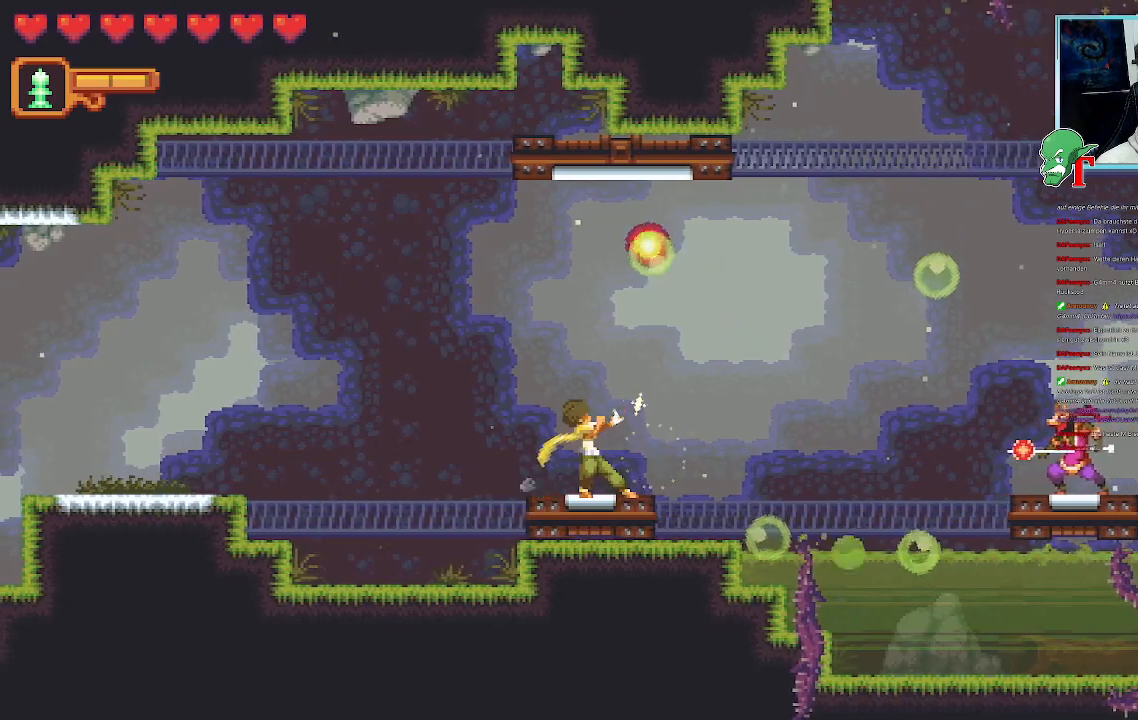
{"buttons": ["SQUARE"], "left_stick": "down-right", "right_stick": "center", "events": [[436, "left_stick", "down-right"]]}
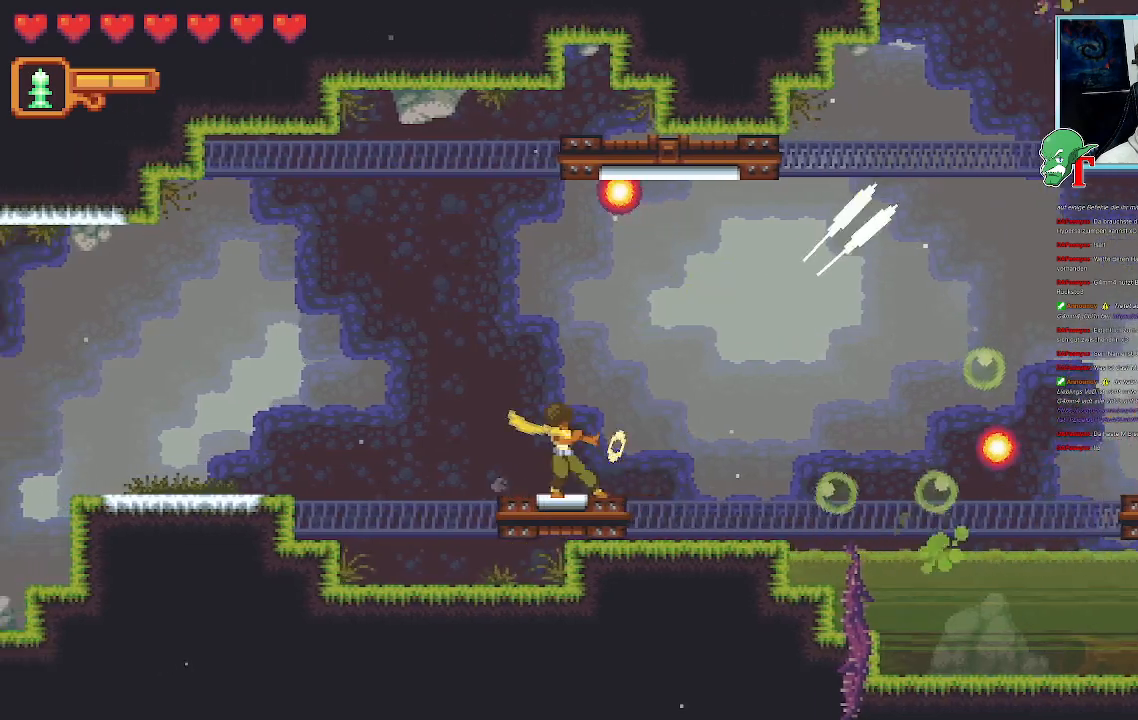
{"buttons": [], "left_stick": "left", "right_stick": "center", "events": [[269, "SQUARE", "up"], [437, "left_stick", "center"], [504, "left_stick", "left"]]}
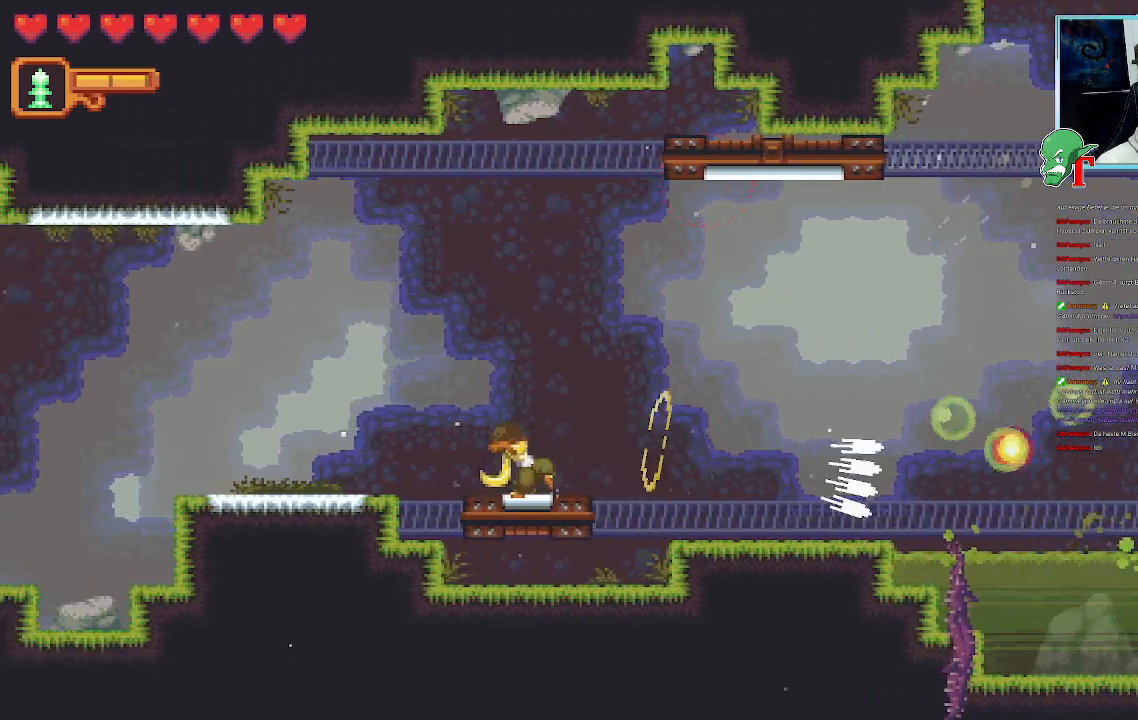
{"buttons": ["SQUARE"], "left_stick": "left", "right_stick": "center", "events": [[51, "SQUARE", "down"]]}
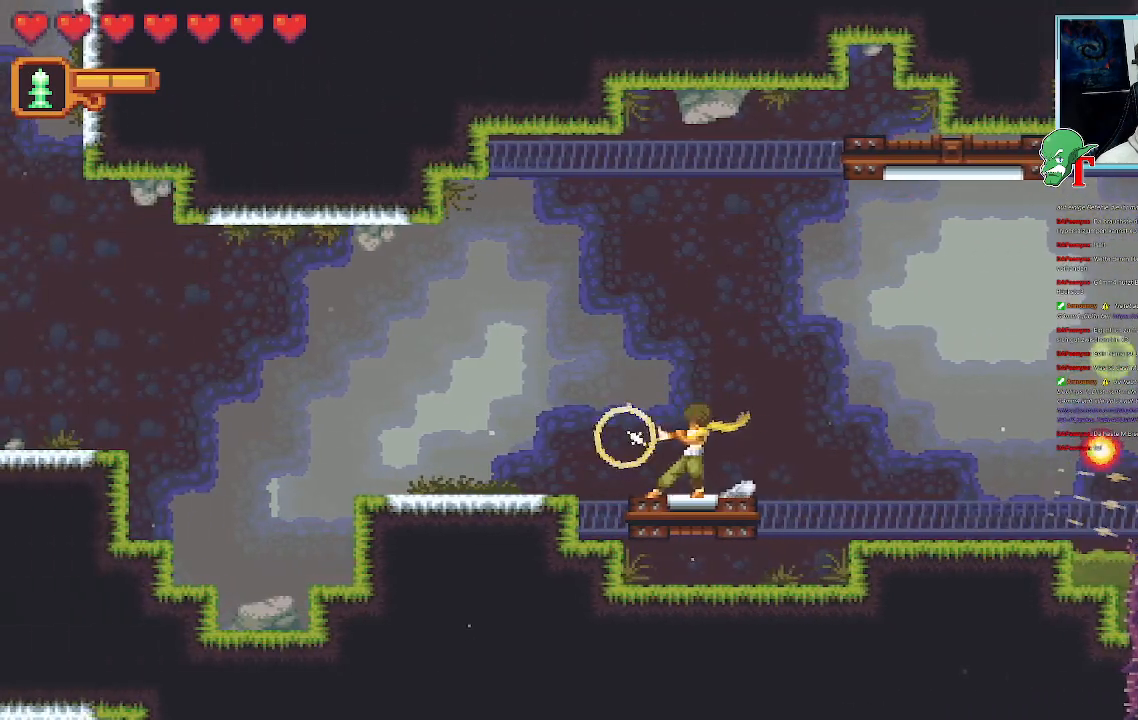
{"buttons": [], "left_stick": "up-left", "right_stick": "center", "events": [[319, "SQUARE", "up"], [453, "left_stick", "up-left"]]}
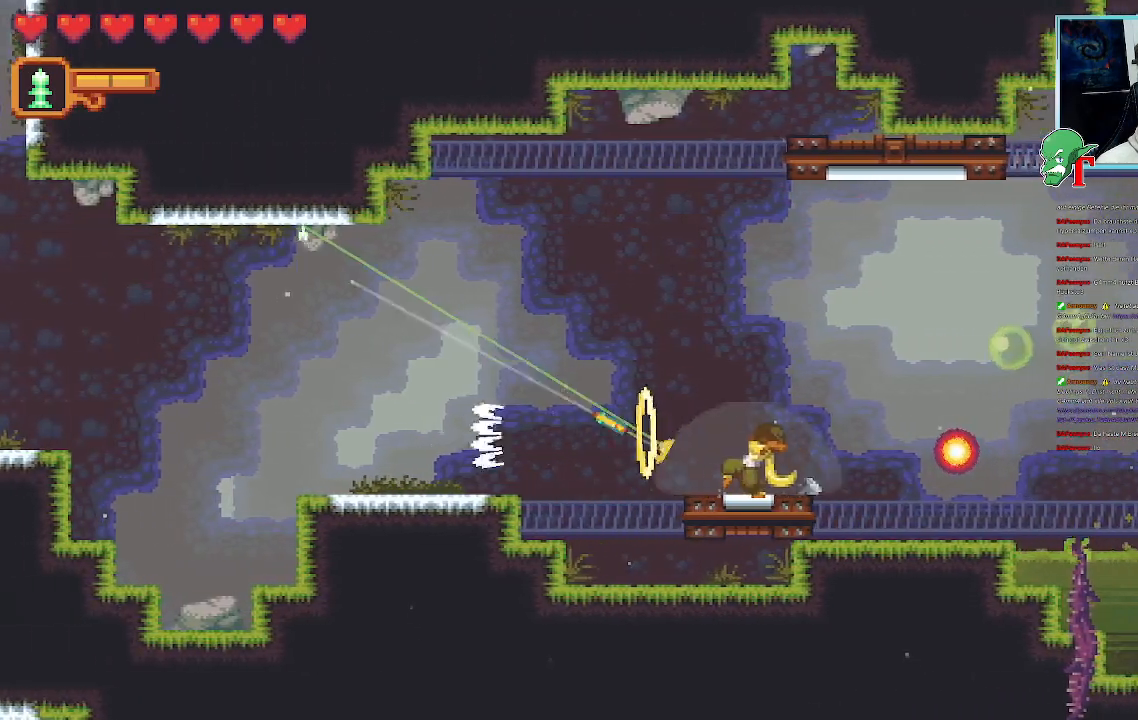
{"buttons": [], "left_stick": "up", "right_stick": "center", "events": [[117, "left_stick", "up"], [151, "CROSS", "down"], [319, "CROSS", "up"]]}
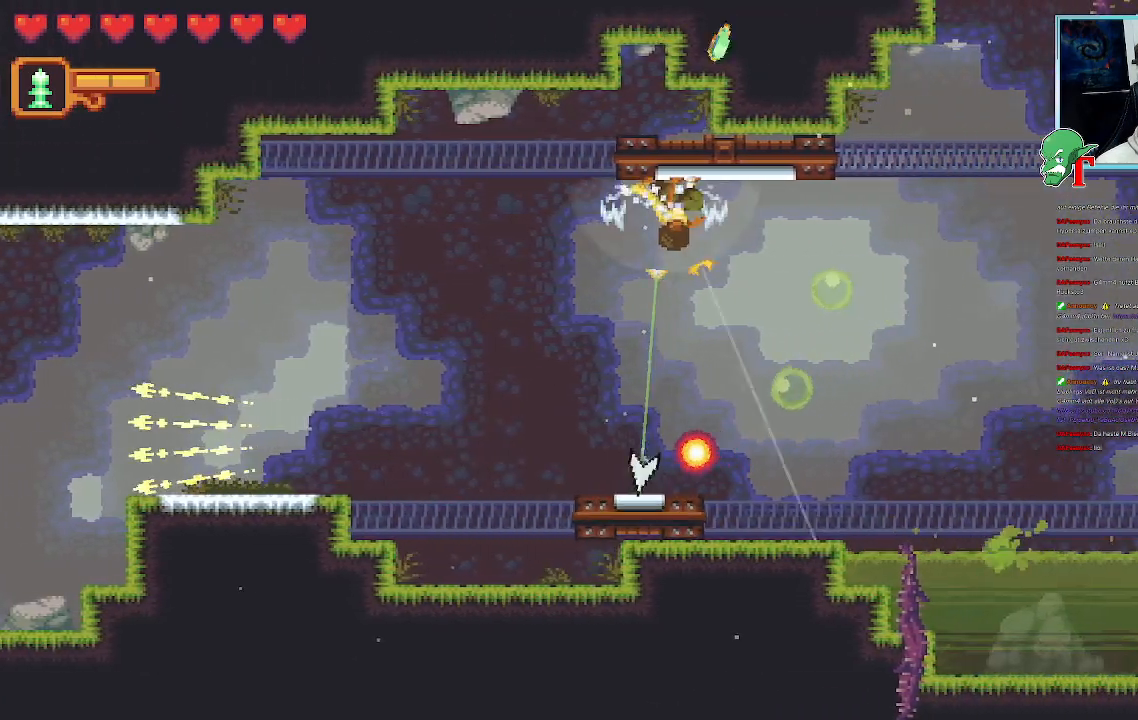
{"buttons": ["SQUARE"], "left_stick": "down-right", "right_stick": "center", "events": [[67, "left_stick", "center"], [235, "left_stick", "down-right"], [319, "SQUARE", "down"]]}
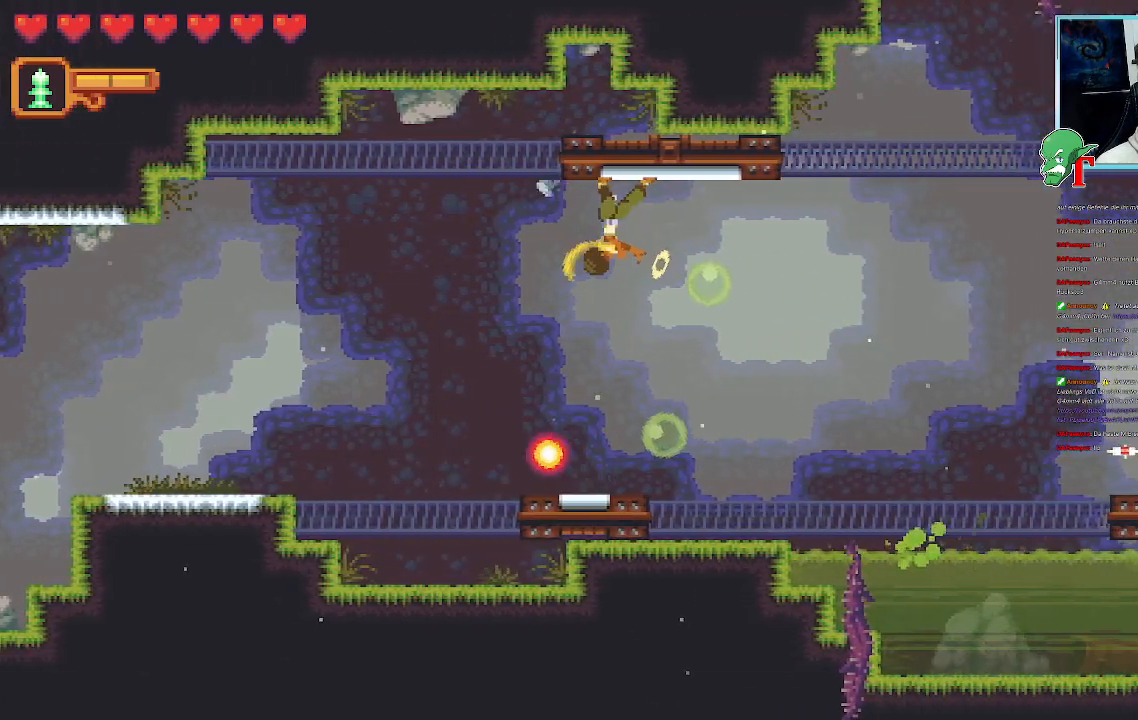
{"buttons": [], "left_stick": "down-right", "right_stick": "center", "events": [[152, "SQUARE", "up"]]}
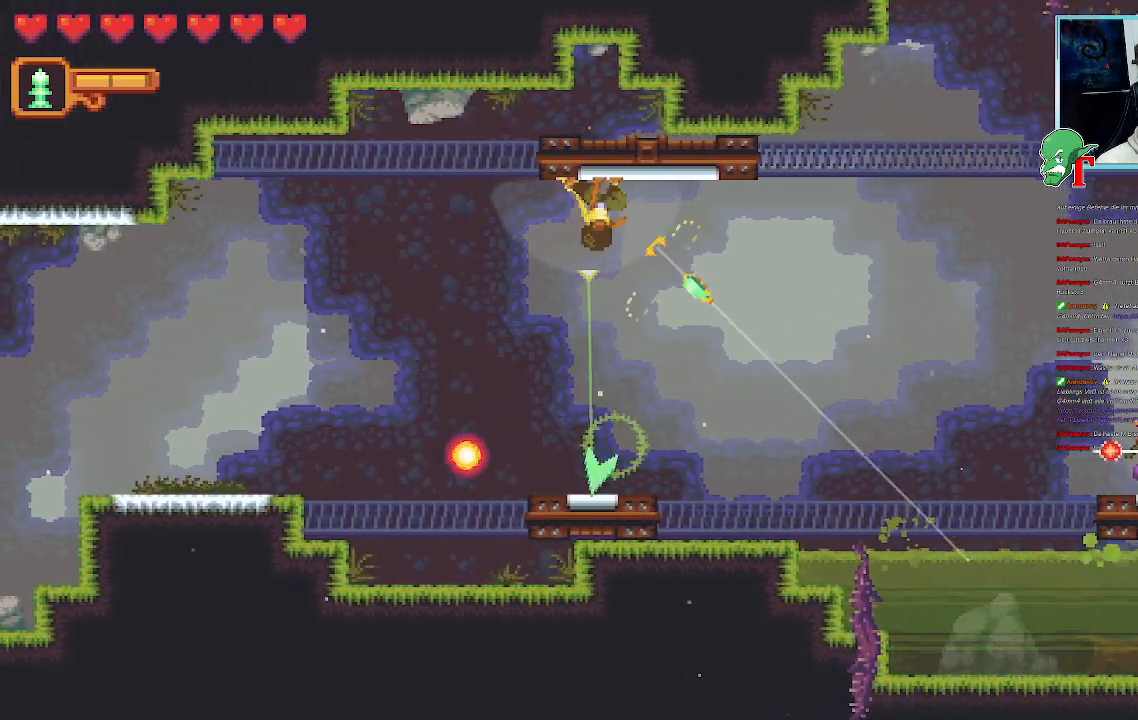
{"buttons": ["SQUARE"], "left_stick": "left", "right_stick": "center", "events": [[118, "left_stick", "center"], [202, "left_stick", "left"], [252, "SQUARE", "down"]]}
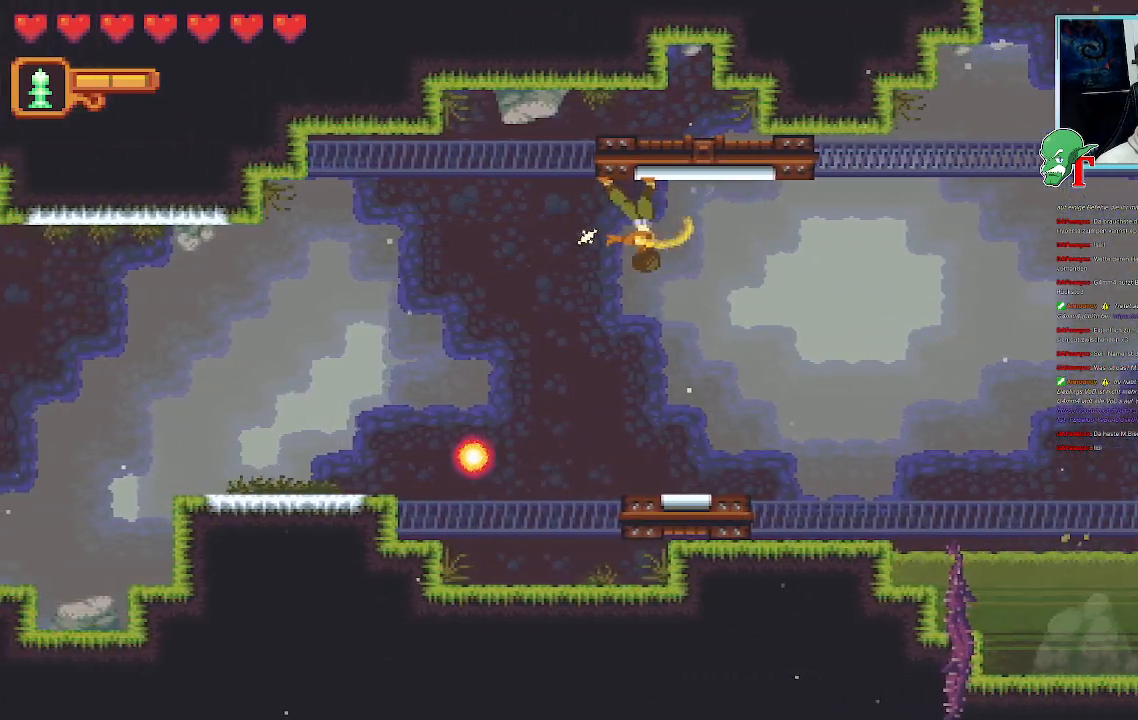
{"buttons": ["SQUARE"], "left_stick": "left", "right_stick": "center", "events": [[218, "SQUARE", "up"], [420, "SQUARE", "down"]]}
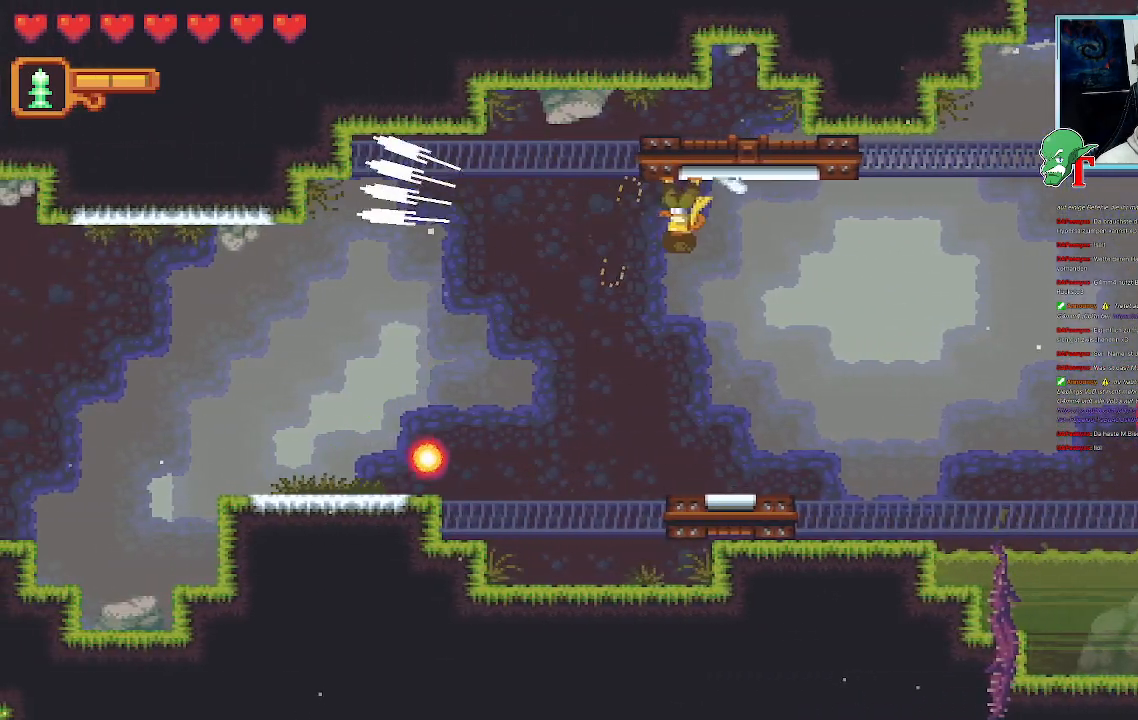
{"buttons": ["SQUARE"], "left_stick": "left", "right_stick": "center", "events": [[336, "SQUARE", "up"], [504, "SQUARE", "down"]]}
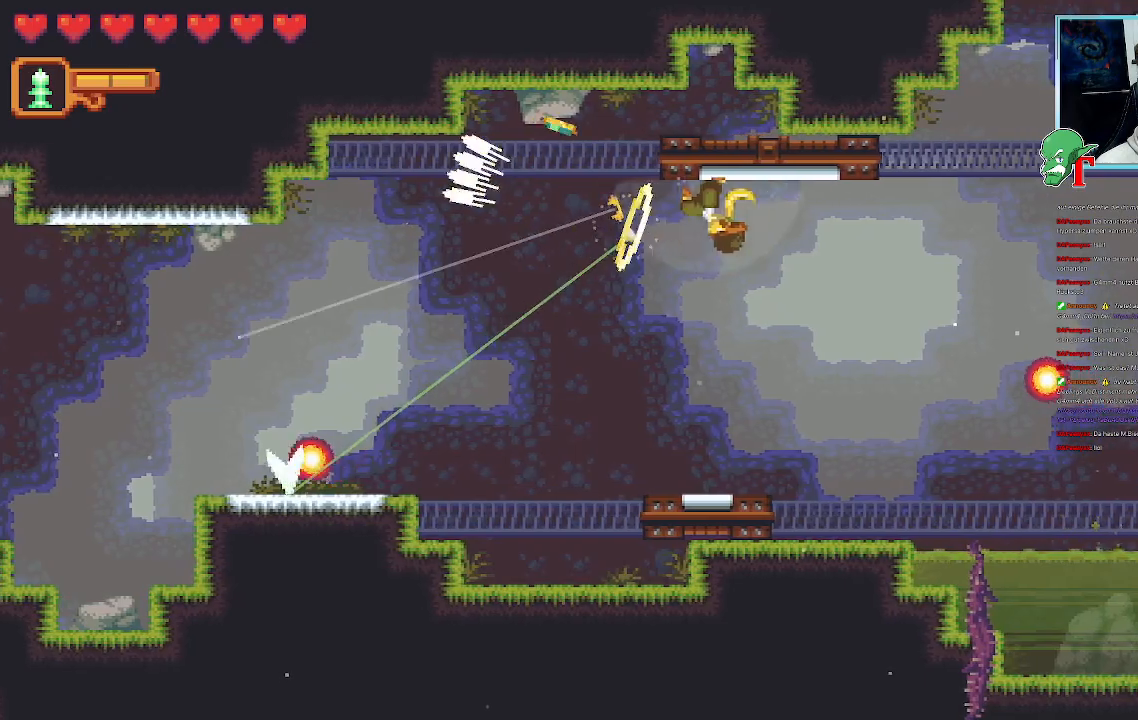
{"buttons": [], "left_stick": "left", "right_stick": "center", "events": [[352, "SQUARE", "up"]]}
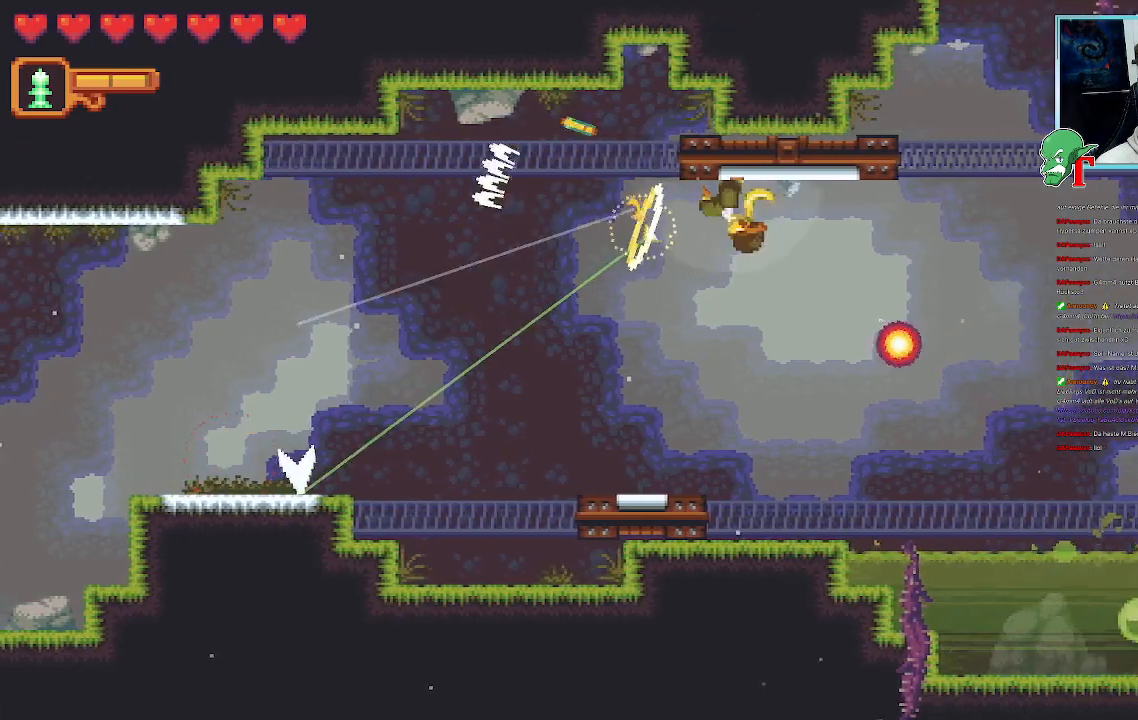
{"buttons": ["SQUARE"], "left_stick": "left", "right_stick": "center", "events": [[185, "SQUARE", "down"]]}
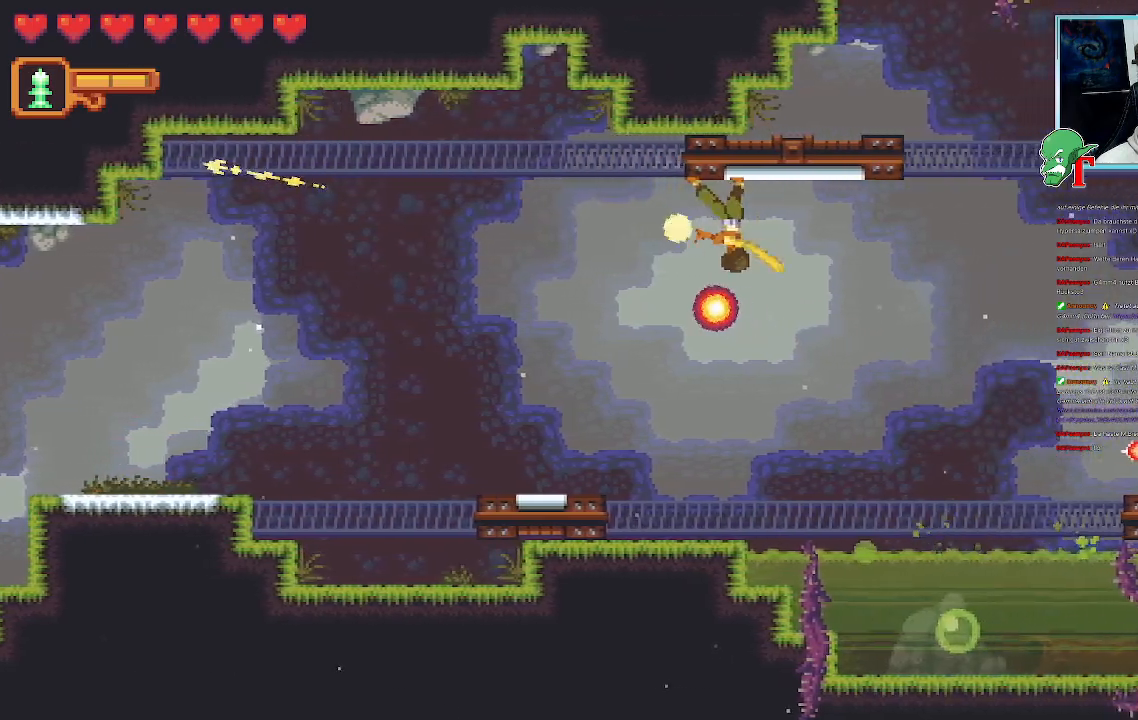
{"buttons": ["SQUARE"], "left_stick": "left", "right_stick": "center", "events": [[17, "SQUARE", "up"], [235, "SQUARE", "down"]]}
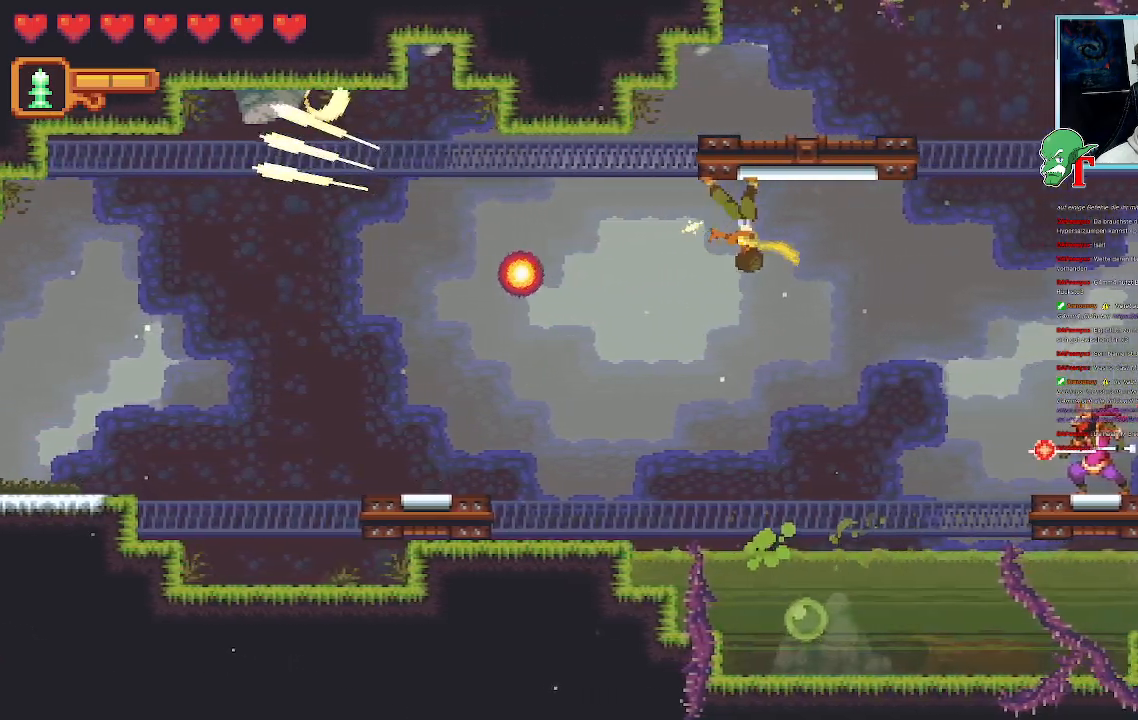
{"buttons": ["SQUARE"], "left_stick": "down-right", "right_stick": "center", "events": [[84, "SQUARE", "up"], [269, "left_stick", "down"], [369, "left_stick", "down-right"], [403, "SQUARE", "down"]]}
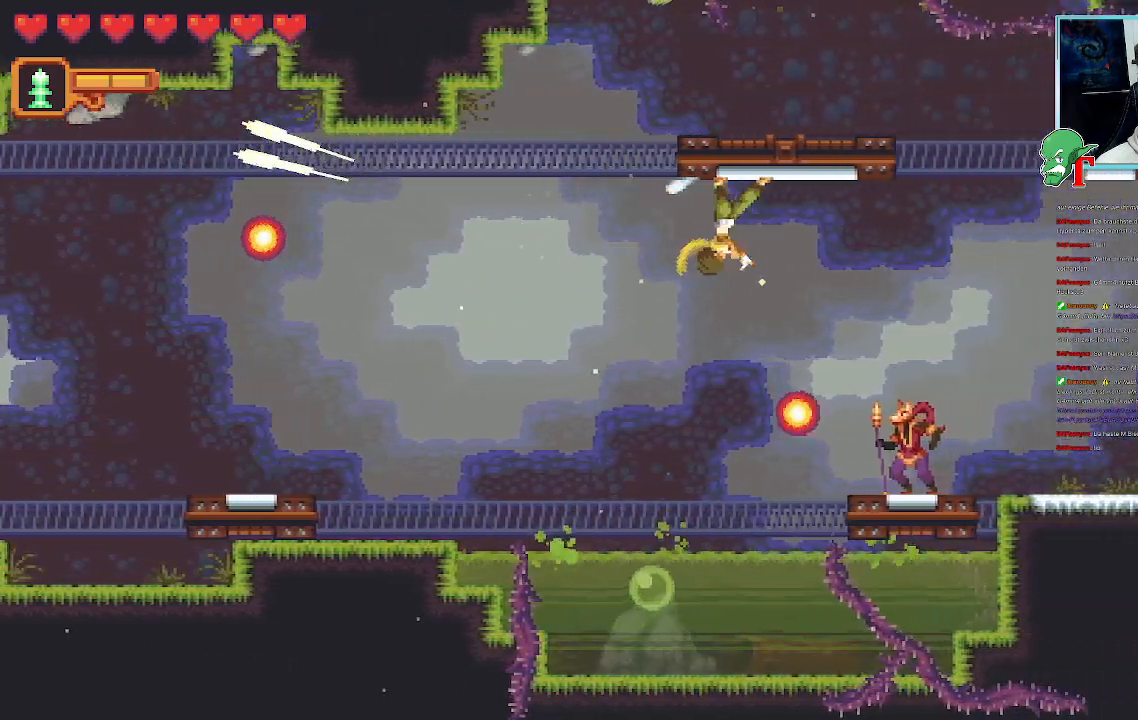
{"buttons": [], "left_stick": "down", "right_stick": "center", "events": [[84, "left_stick", "down"], [352, "SQUARE", "up"]]}
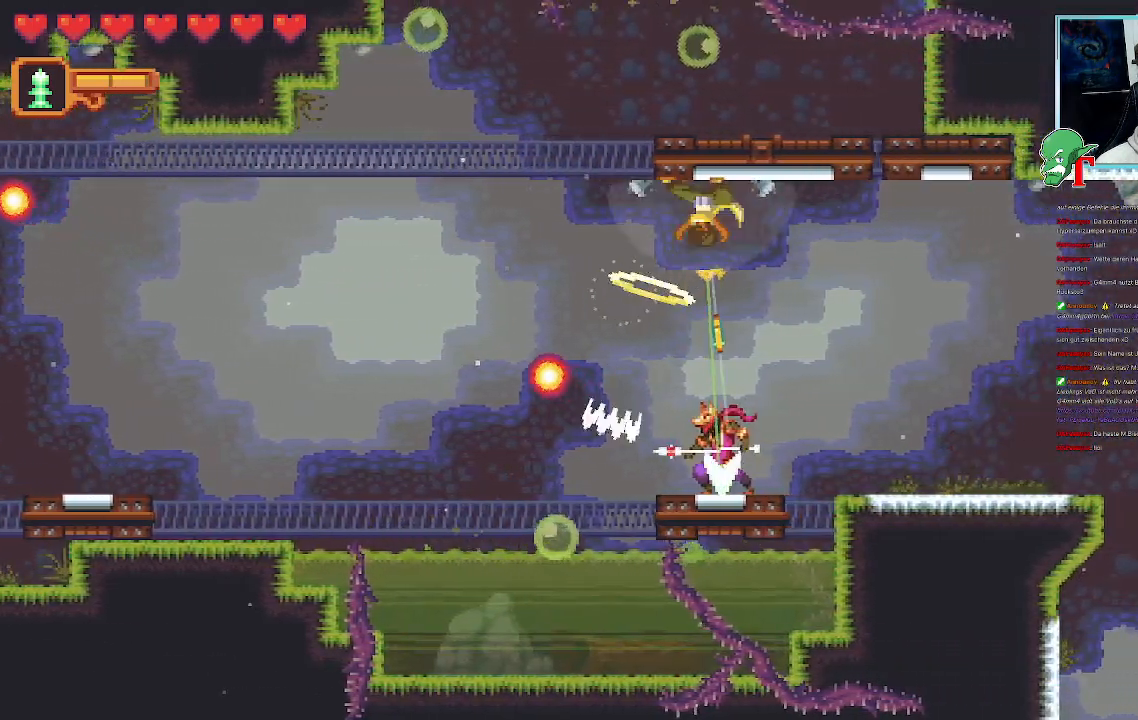
{"buttons": ["SQUARE"], "left_stick": "down", "right_stick": "center", "events": [[117, "SQUARE", "down"]]}
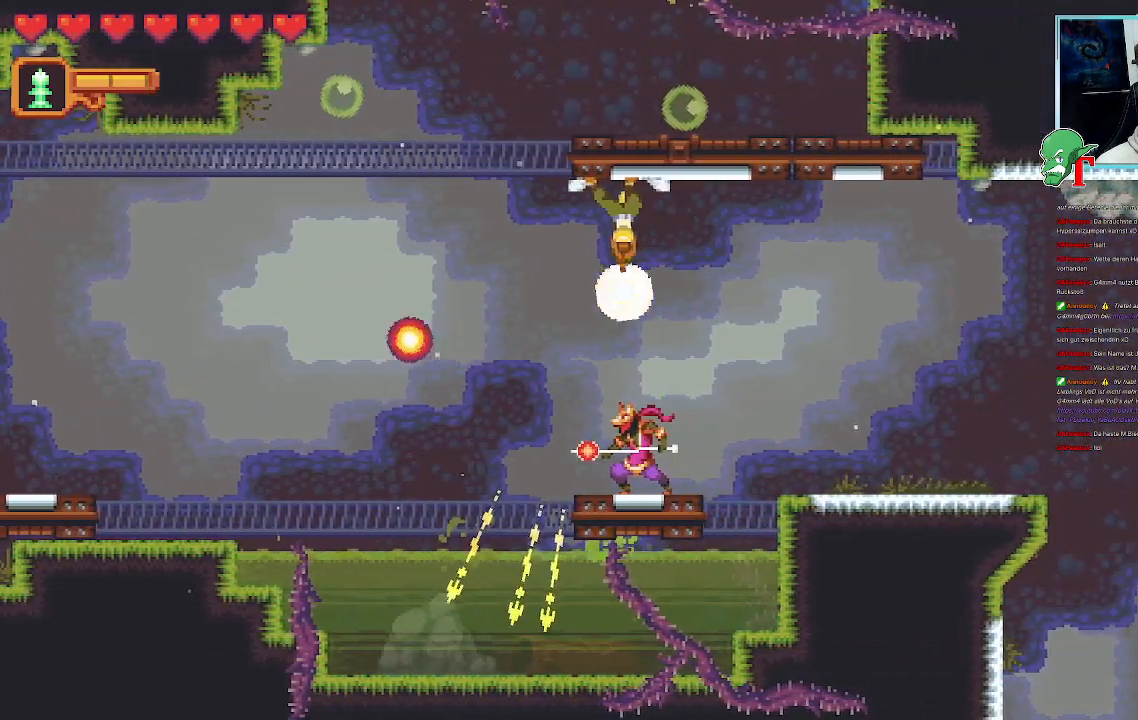
{"buttons": ["SQUARE"], "left_stick": "down", "right_stick": "center", "events": [[151, "SQUARE", "up"], [386, "SQUARE", "down"]]}
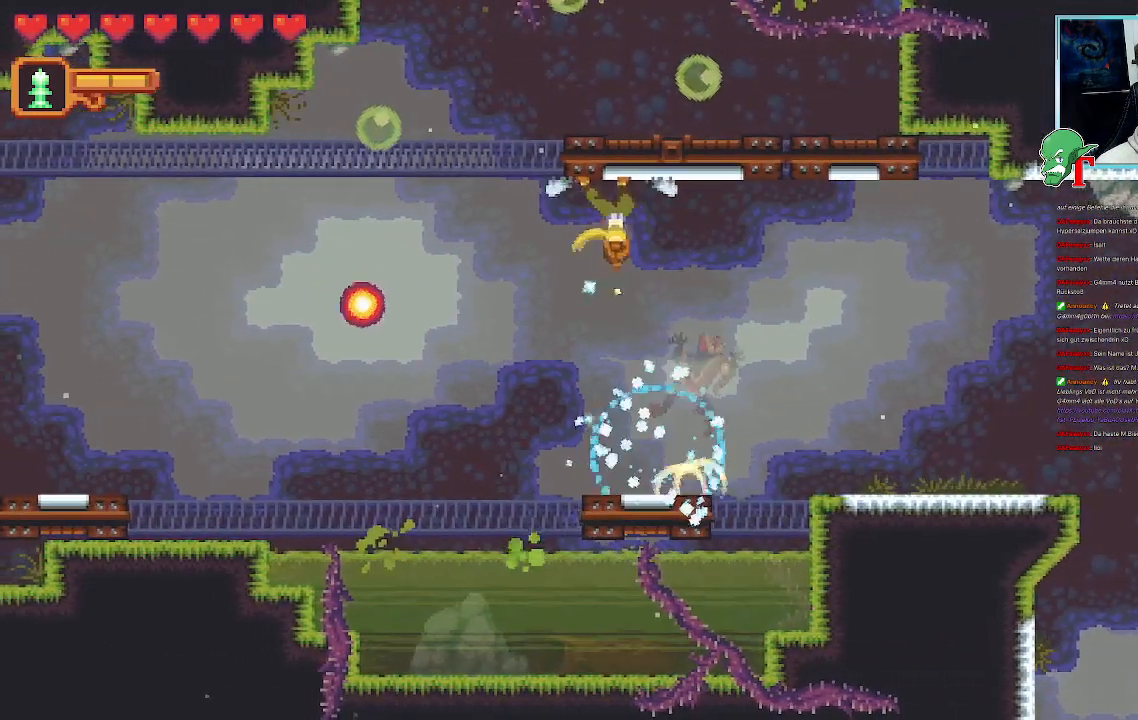
{"buttons": ["CROSS"], "left_stick": "down", "right_stick": "center", "events": [[168, "SQUARE", "up"], [487, "CROSS", "down"]]}
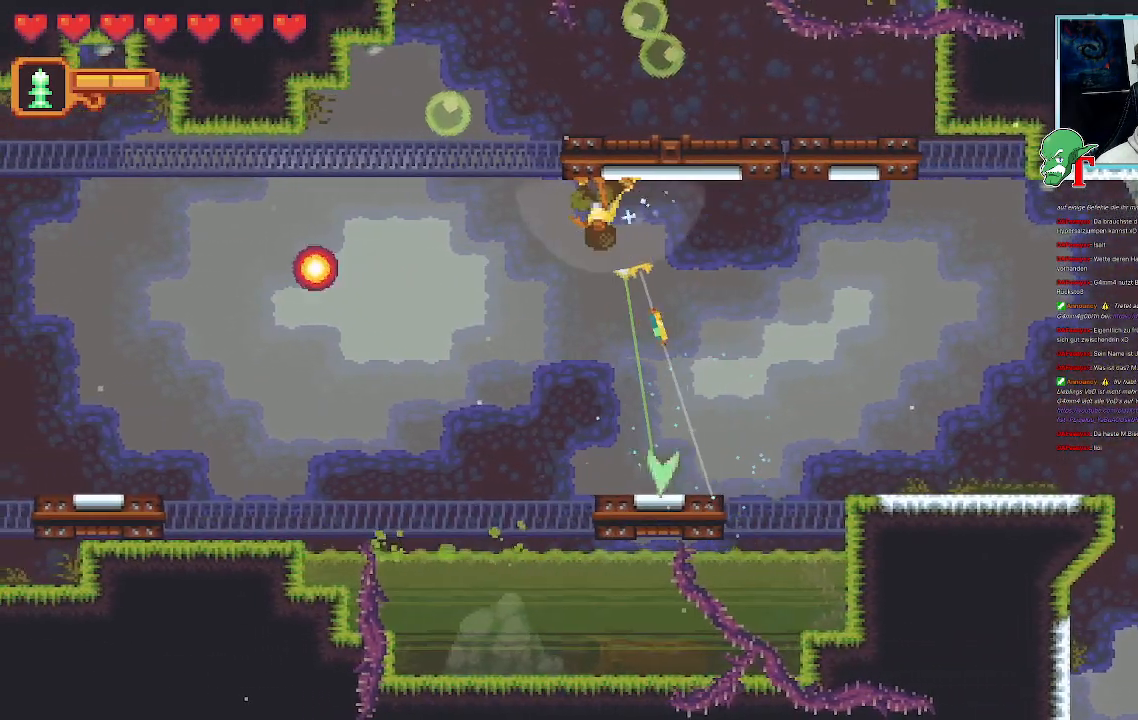
{"buttons": ["CROSS"], "left_stick": "up-right", "right_stick": "center", "events": [[134, "CROSS", "up"], [269, "left_stick", "up-right"], [369, "CROSS", "down"]]}
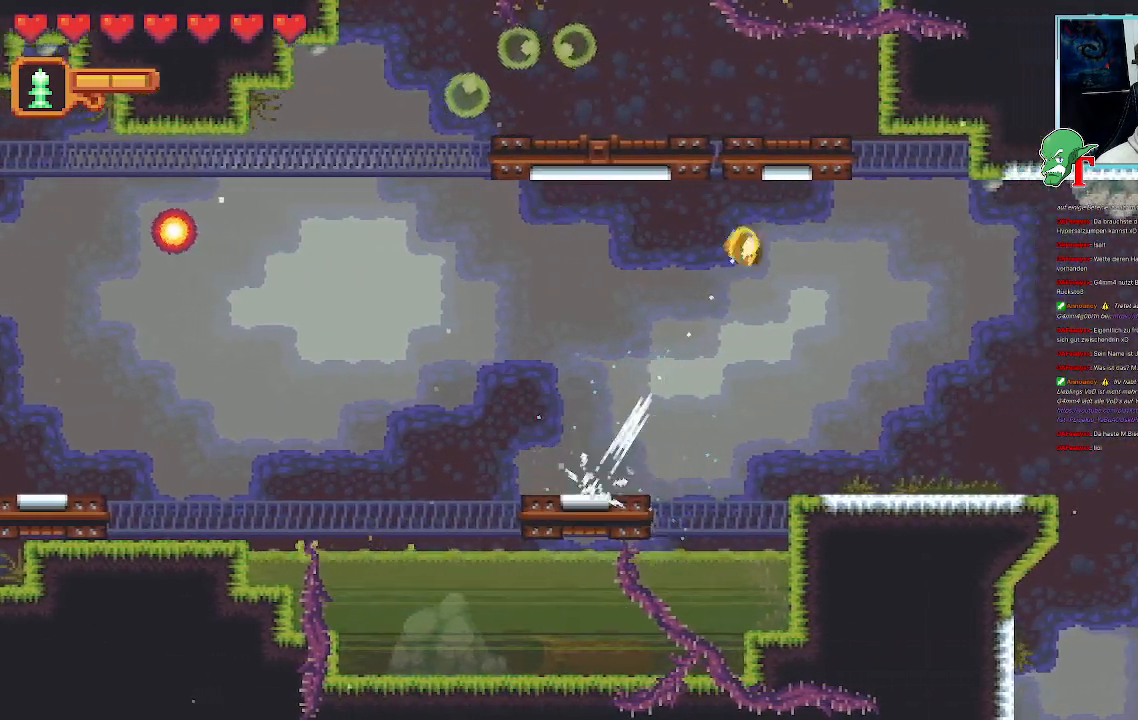
{"buttons": [], "left_stick": "right", "right_stick": "center", "events": [[17, "CROSS", "up"], [117, "left_stick", "down-right"], [218, "CROSS", "down"], [352, "CROSS", "up"], [436, "left_stick", "right"]]}
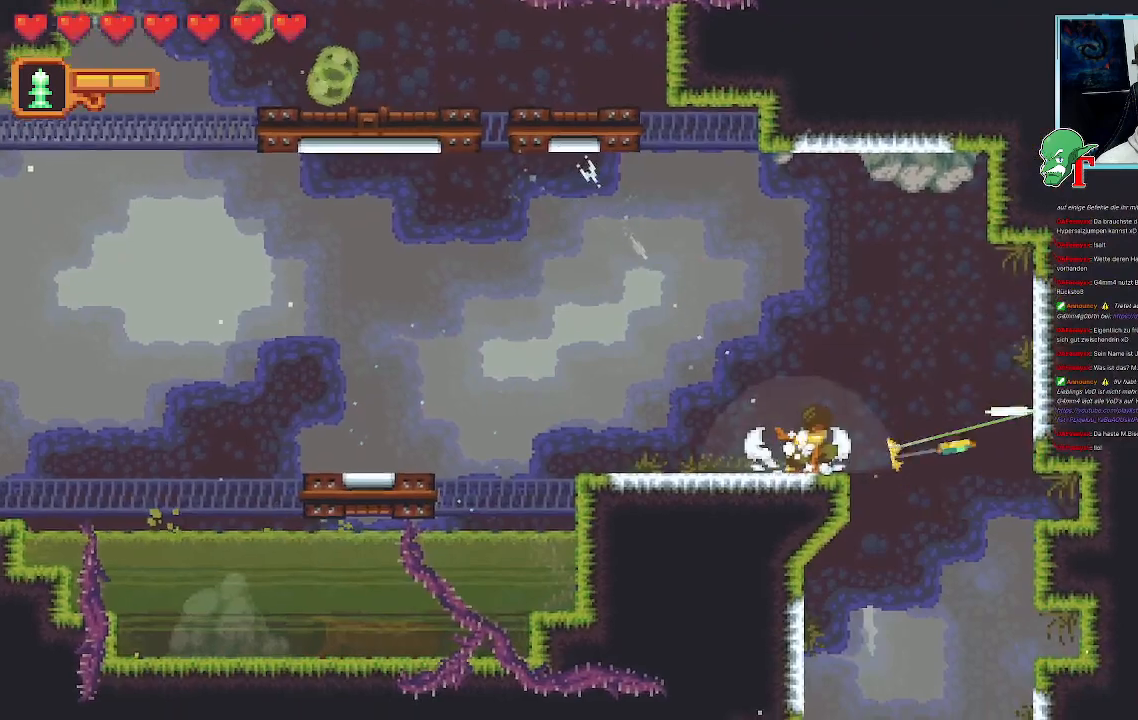
{"buttons": [], "left_stick": "down", "right_stick": "center", "events": [[34, "left_stick", "up-right"], [101, "CROSS", "down"], [252, "CROSS", "up"], [319, "left_stick", "down-right"], [487, "left_stick", "down"]]}
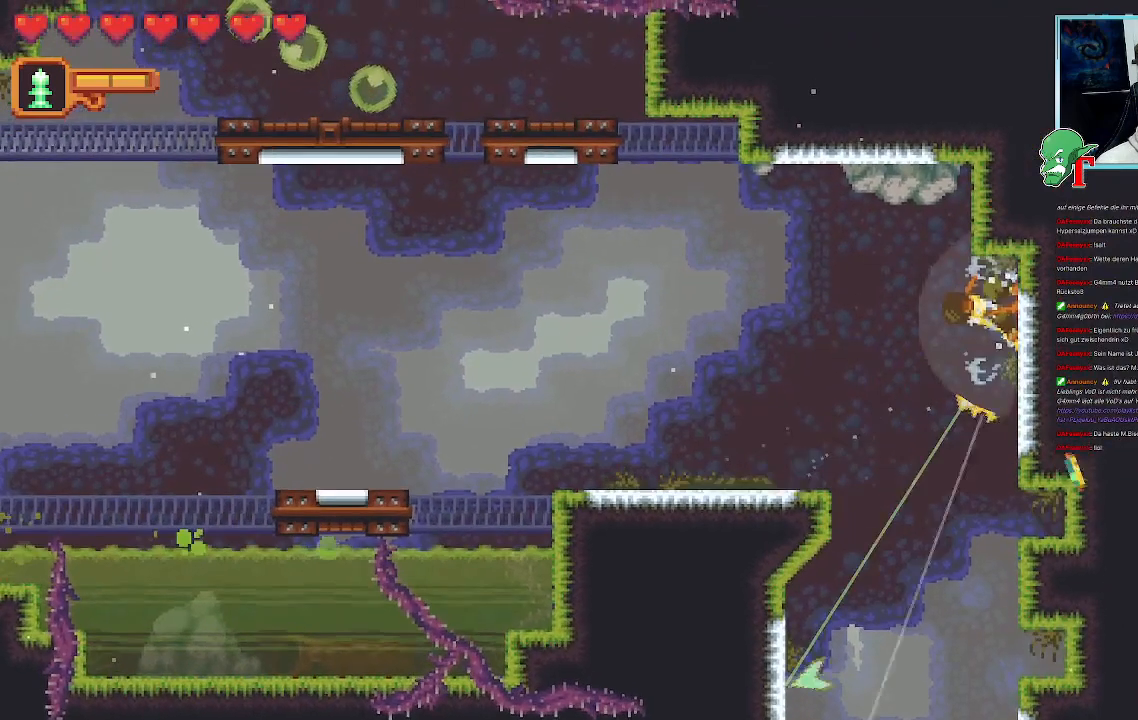
{"buttons": ["CROSS"], "left_stick": "down", "right_stick": "center", "events": [[370, "CROSS", "down"]]}